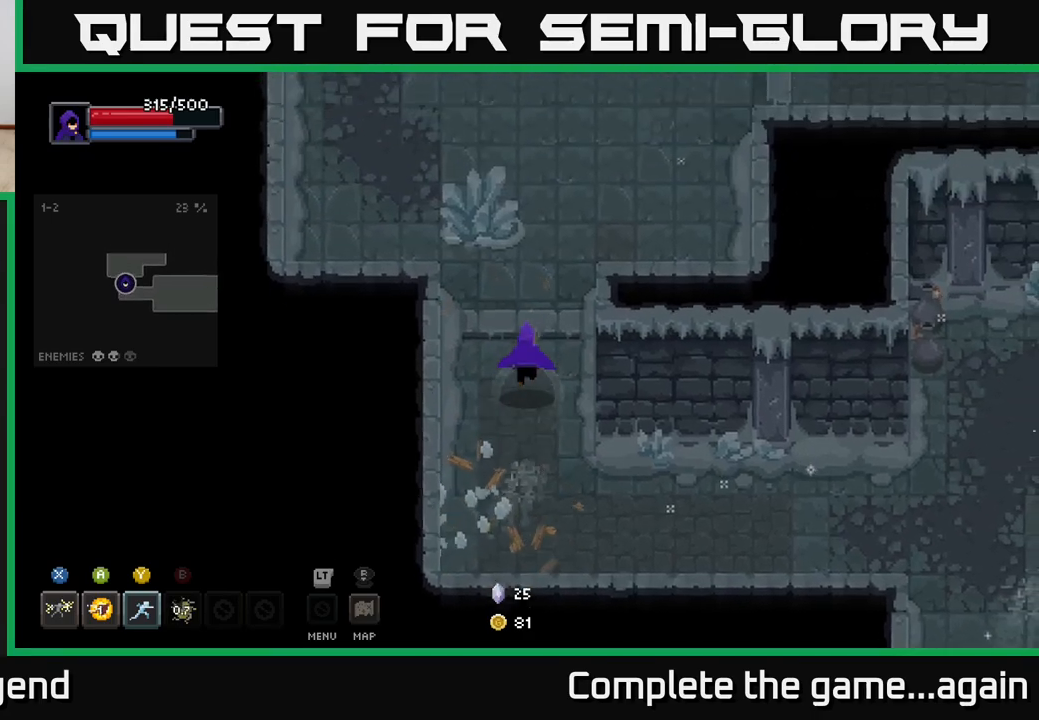
Gameplay with a controller (Xbox layout); each line is a JSON object with the inputs held at the frame after it. "events" lists button and stick changes between this image and that frame as [ms after this image, input, new state], when the widget could be followed in between.
{"buttons": [], "left_stick": "up-right", "right_stick": "center", "events": [[283, "left_stick", "up-left"], [467, "left_stick", "up-right"]]}
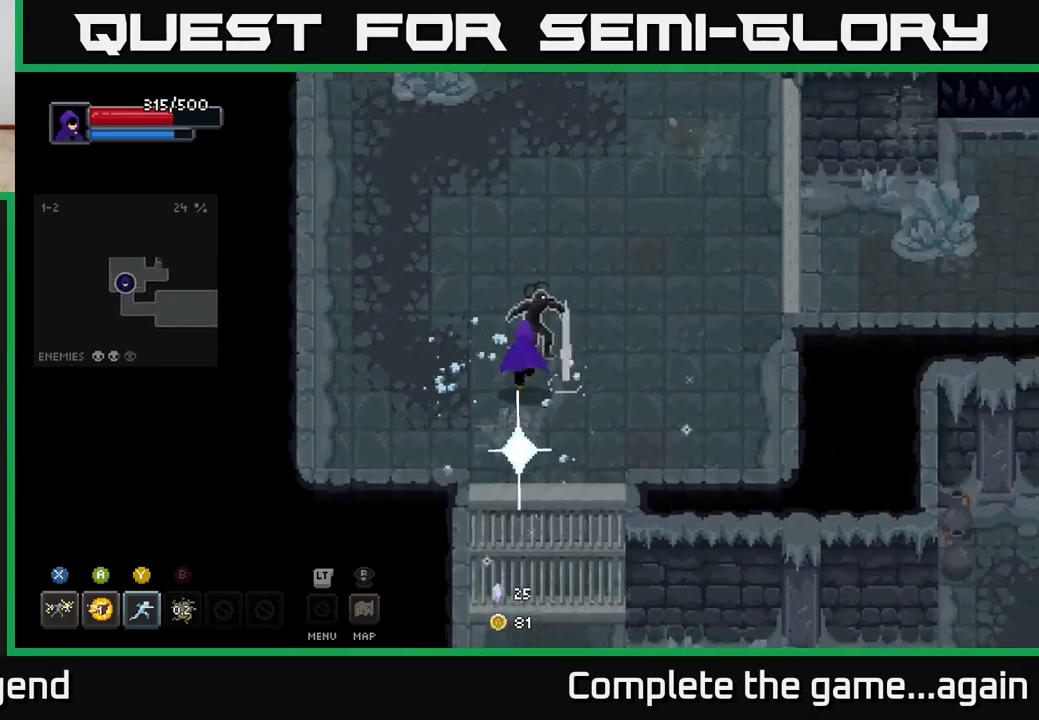
{"buttons": ["X"], "left_stick": "up", "right_stick": "center", "events": [[50, "X", "down"], [100, "left_stick", "up"]]}
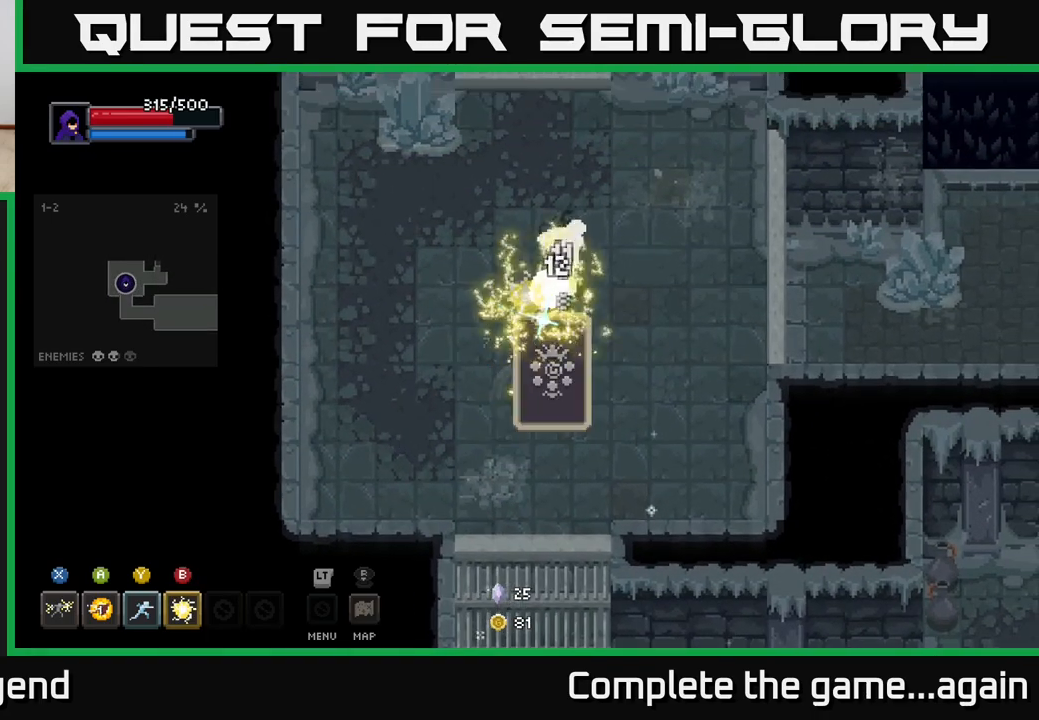
{"buttons": ["X"], "left_stick": "up", "right_stick": "center", "events": [[50, "X", "up"], [350, "X", "down"]]}
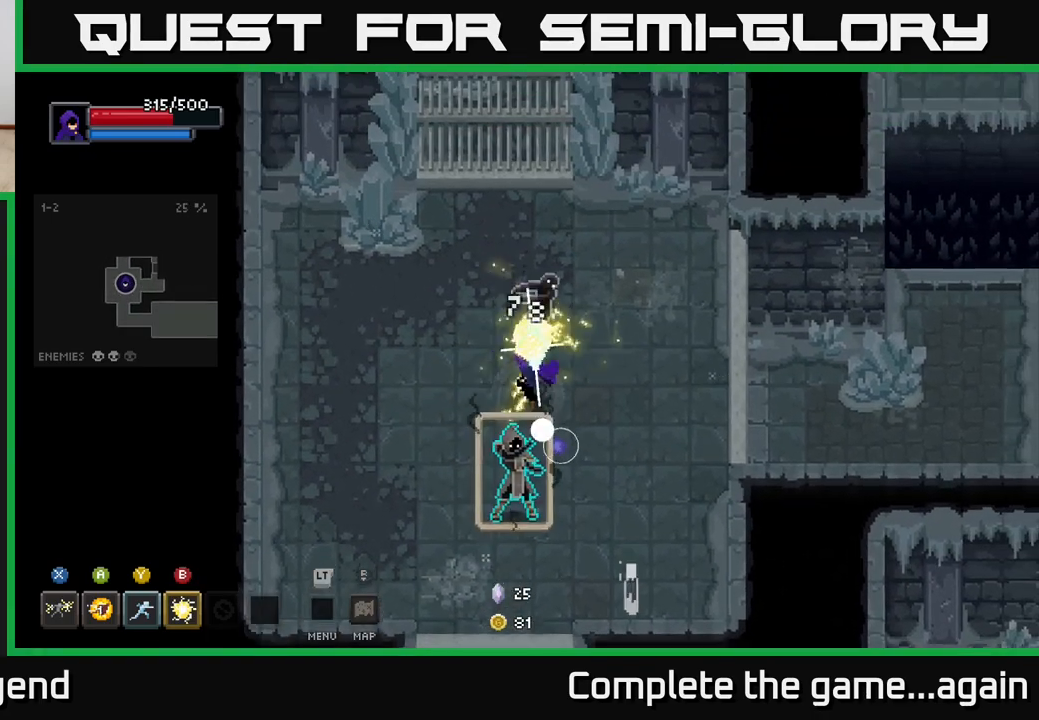
{"buttons": [], "left_stick": "down", "right_stick": "center", "events": [[300, "X", "up"], [333, "left_stick", "down"], [383, "Y", "down"], [467, "Y", "up"]]}
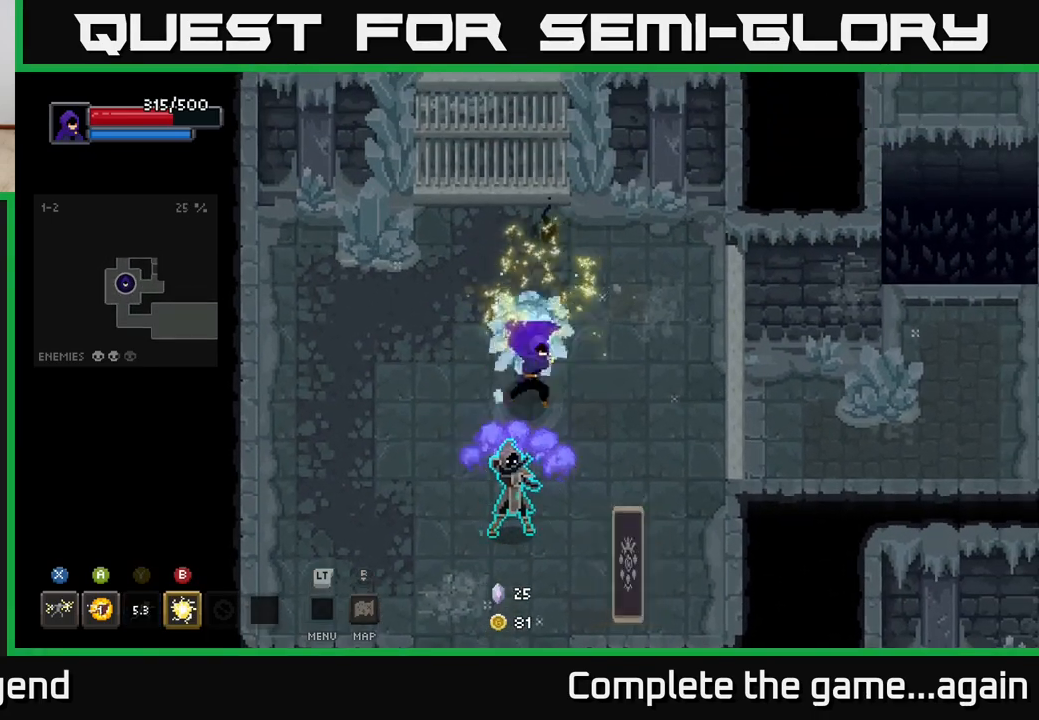
{"buttons": [], "left_stick": "down", "right_stick": "center", "events": [[67, "left_stick", "down-left"], [250, "left_stick", "down"]]}
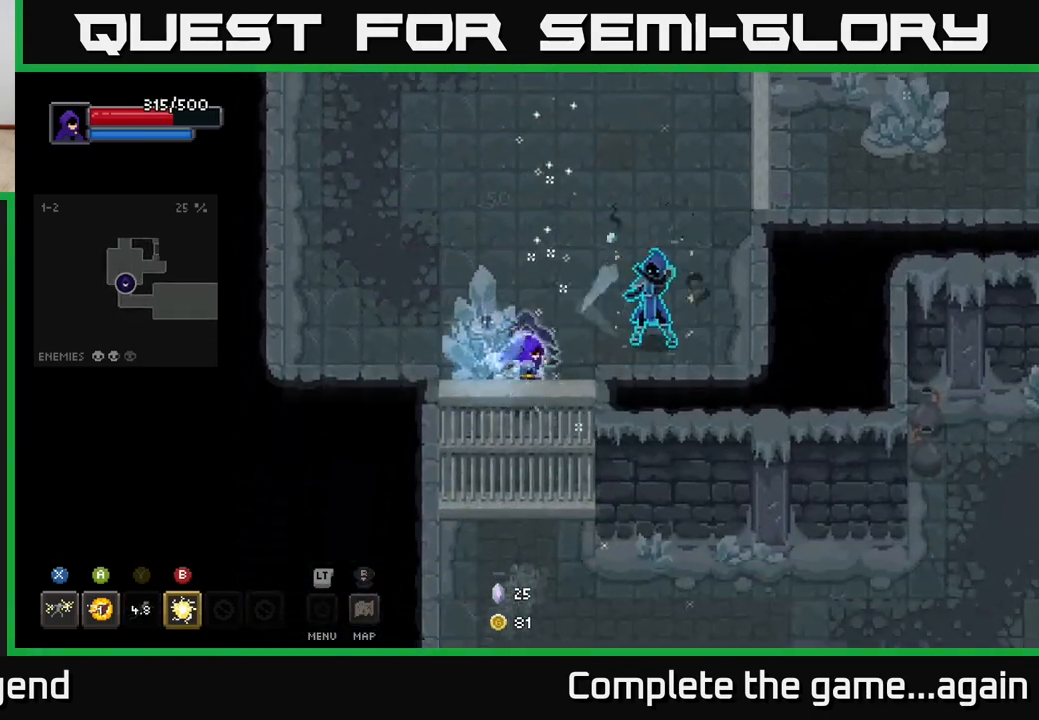
{"buttons": ["X"], "left_stick": "left", "right_stick": "center", "events": [[17, "X", "down"], [50, "left_stick", "left"]]}
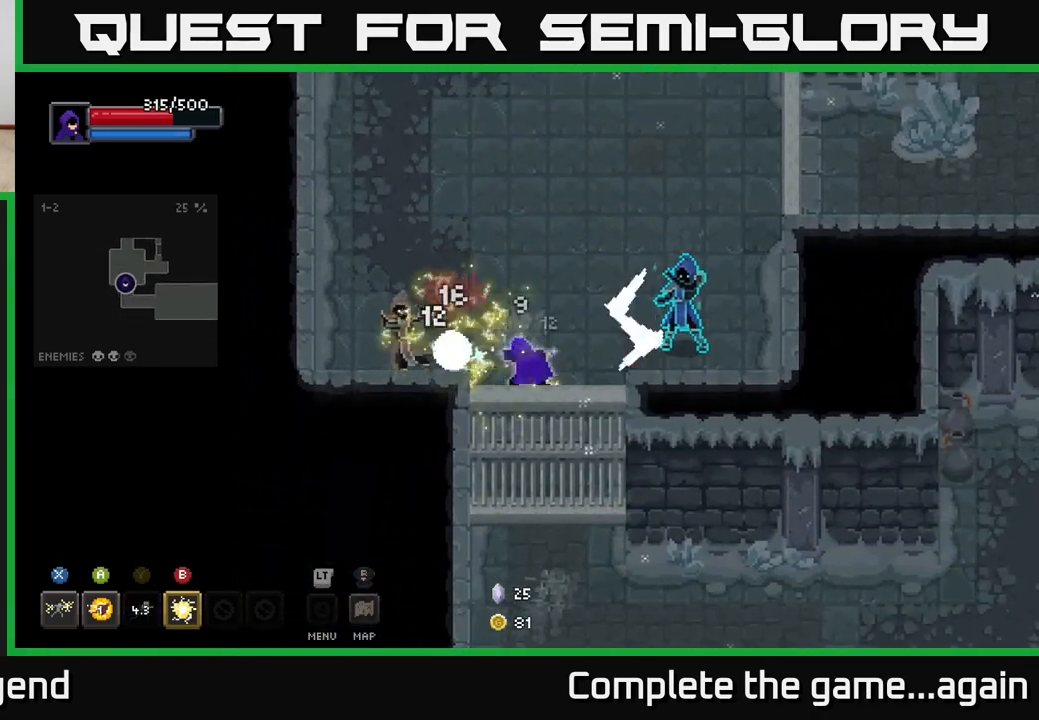
{"buttons": ["A"], "left_stick": "up-left", "right_stick": "center", "events": [[33, "X", "up"], [167, "X", "down"], [433, "left_stick", "up-left"], [450, "A", "down"], [467, "X", "up"]]}
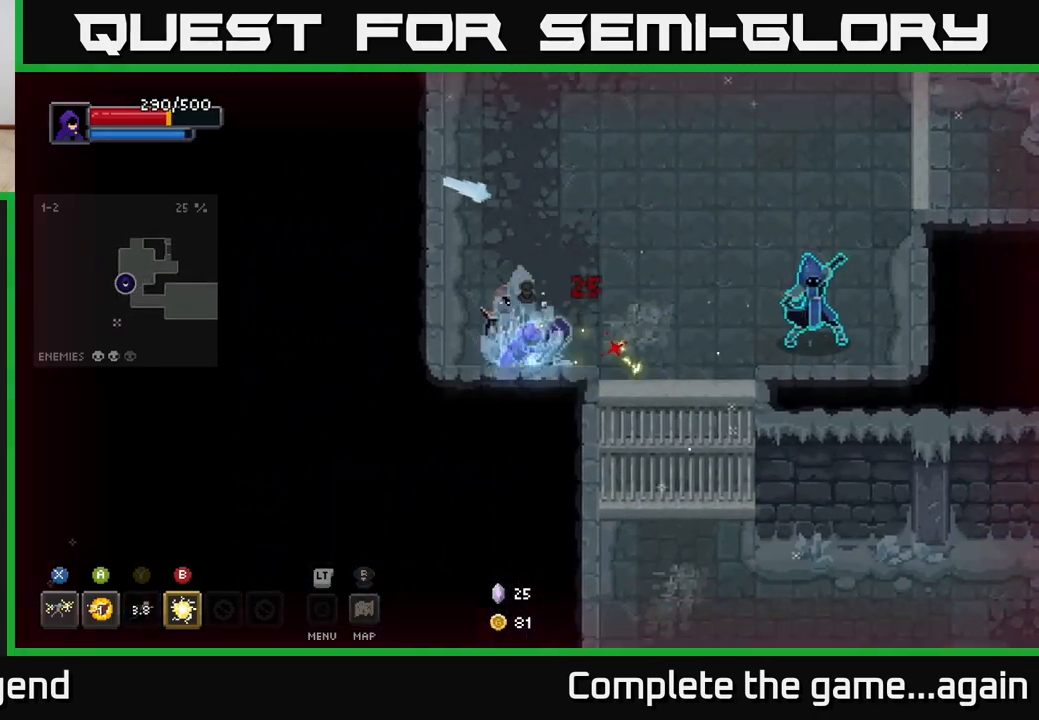
{"buttons": ["A"], "left_stick": "up-right", "right_stick": "center", "events": [[117, "A", "up"], [167, "left_stick", "center"], [267, "left_stick", "left"], [283, "A", "down"], [467, "left_stick", "up-right"], [483, "A", "up"], [500, "A", "down"]]}
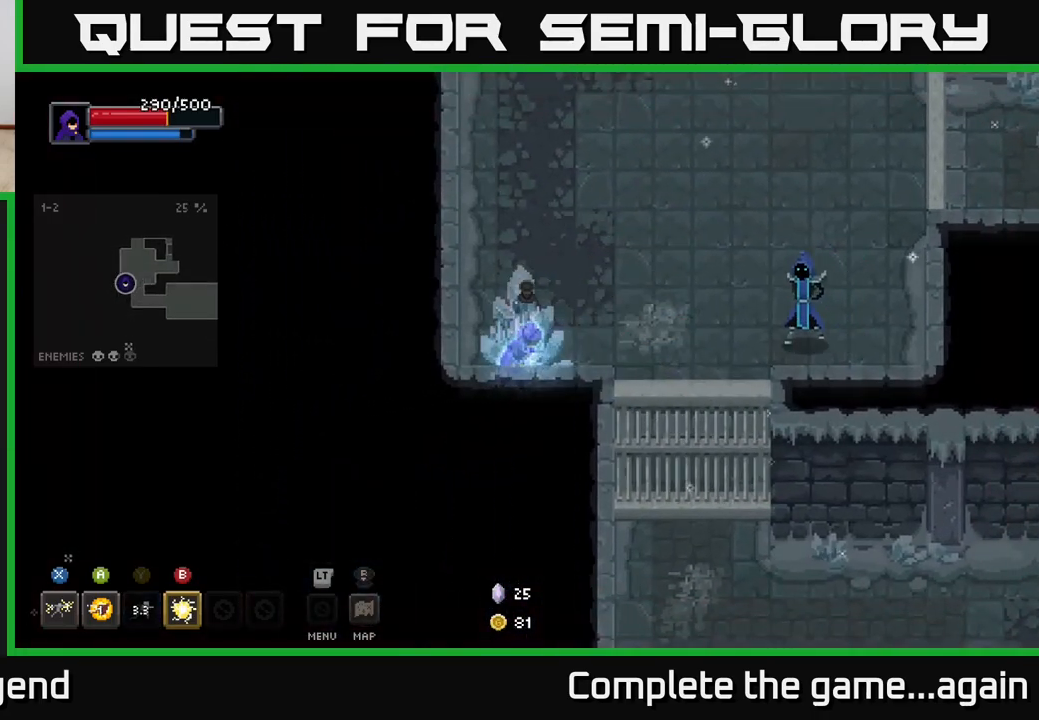
{"buttons": [], "left_stick": "up-left", "right_stick": "center", "events": [[67, "X", "down"], [83, "left_stick", "left"], [117, "A", "up"], [167, "left_stick", "down"], [217, "left_stick", "right"], [233, "A", "down"], [233, "X", "up"], [267, "left_stick", "up"], [317, "left_stick", "left"], [383, "A", "up"], [383, "left_stick", "down"], [483, "left_stick", "up-left"]]}
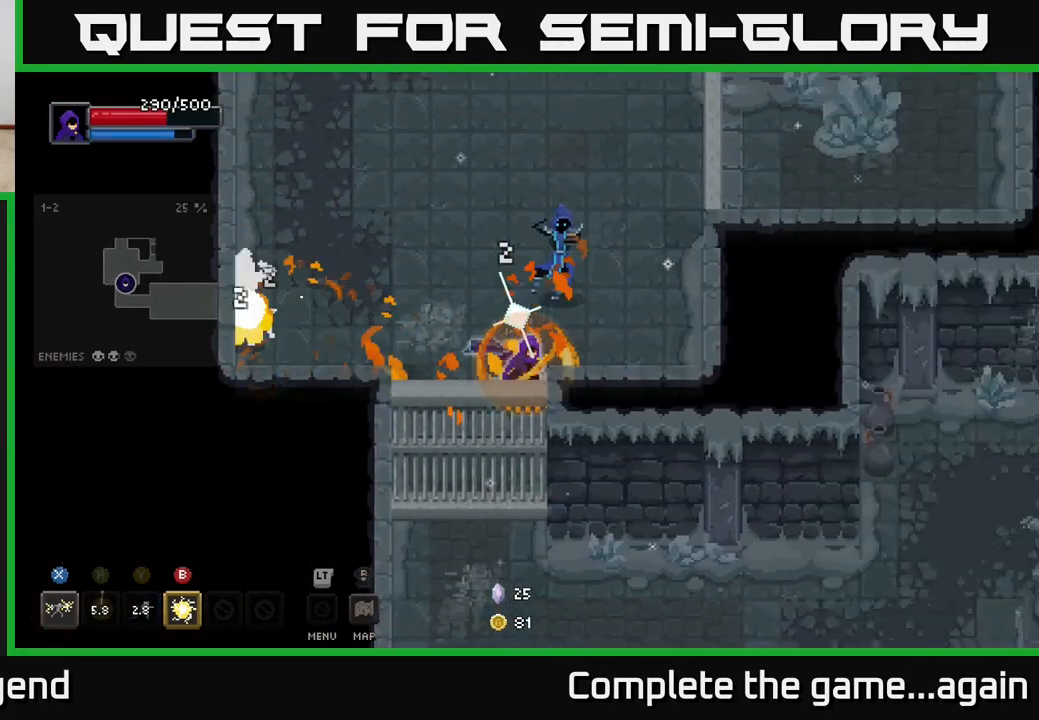
{"buttons": [], "left_stick": "up", "right_stick": "center", "events": [[33, "left_stick", "left"], [167, "left_stick", "up-right"], [283, "B", "down"], [433, "B", "up"], [450, "left_stick", "up"]]}
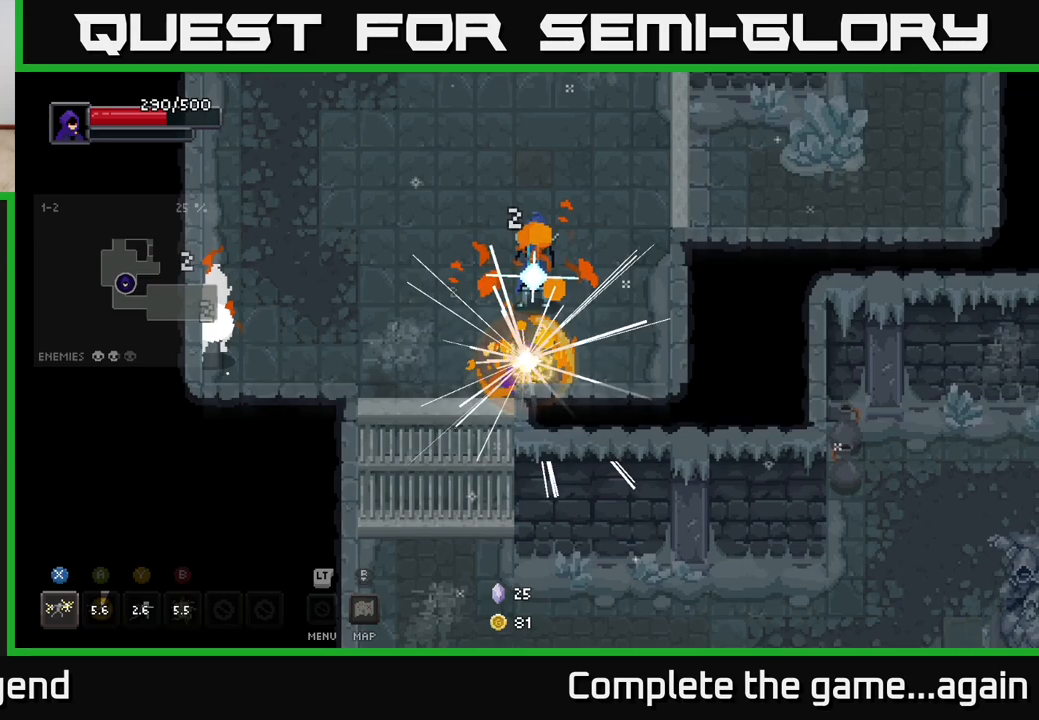
{"buttons": [], "left_stick": "up", "right_stick": "center", "events": []}
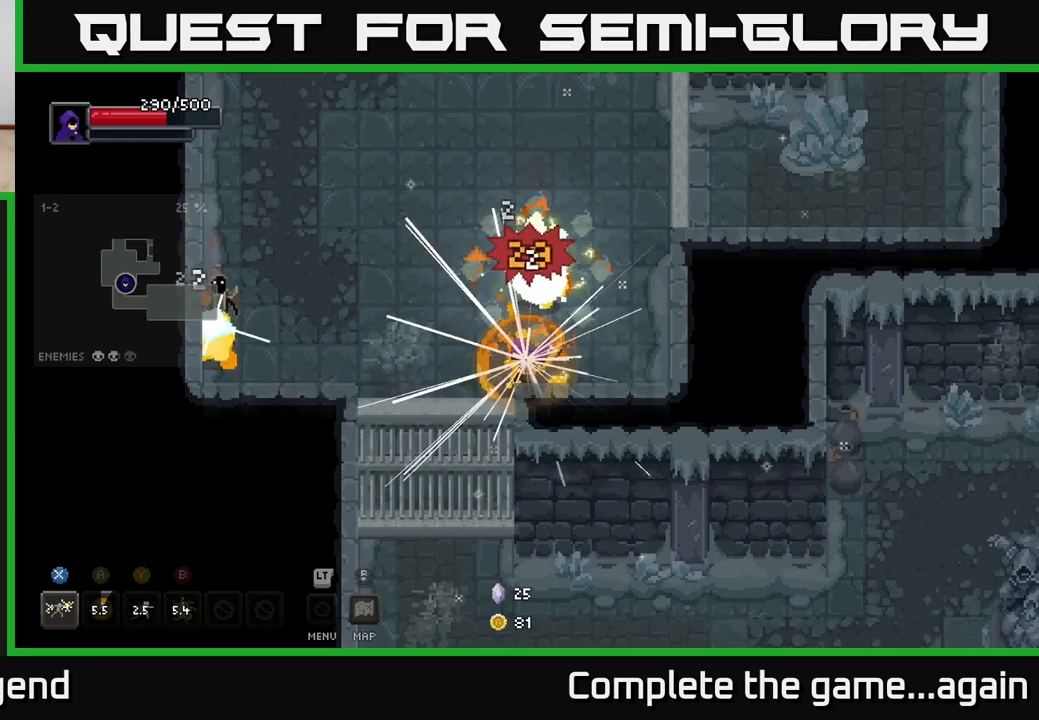
{"buttons": [], "left_stick": "left", "right_stick": "center", "events": [[267, "left_stick", "left"]]}
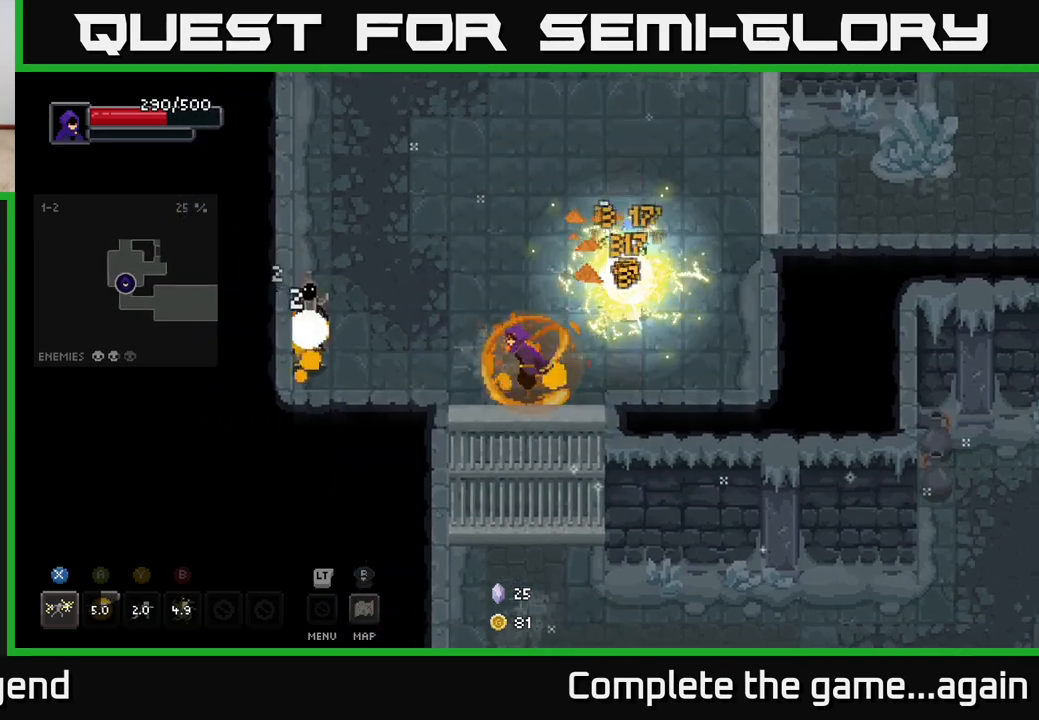
{"buttons": ["X"], "left_stick": "left", "right_stick": "center", "events": [[383, "X", "down"]]}
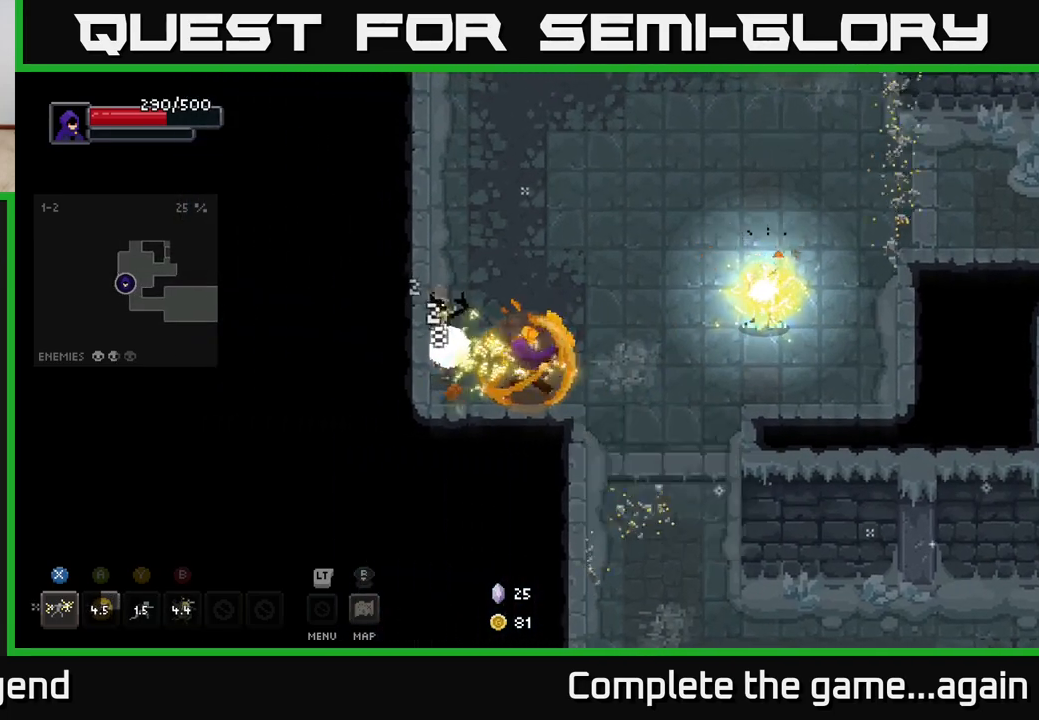
{"buttons": [], "left_stick": "up-left", "right_stick": "center", "events": [[283, "left_stick", "center"], [417, "X", "up"], [417, "left_stick", "up-left"]]}
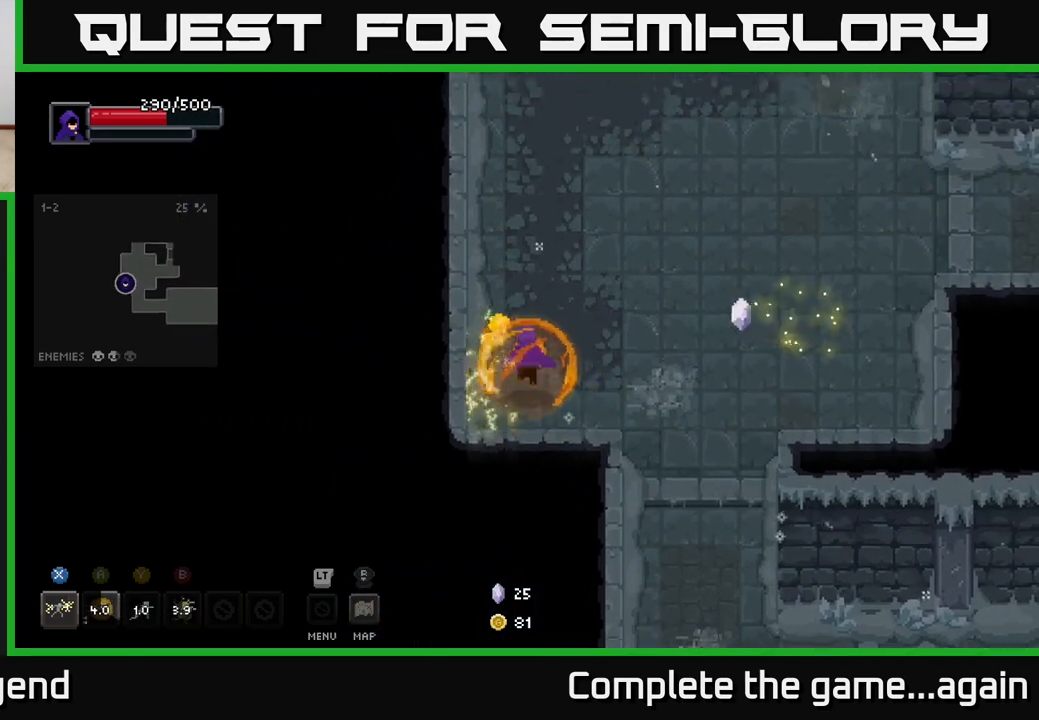
{"buttons": [], "left_stick": "up-right", "right_stick": "center", "events": [[67, "left_stick", "up-right"]]}
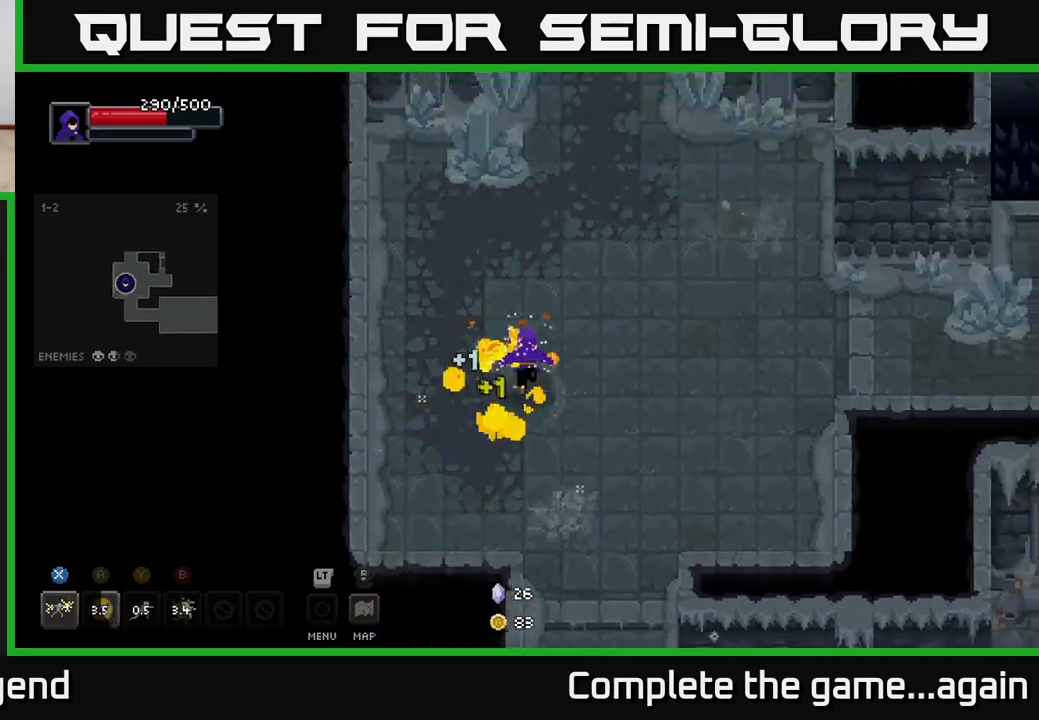
{"buttons": [], "left_stick": "up-left", "right_stick": "center", "events": [[67, "left_stick", "up"], [367, "left_stick", "up-left"]]}
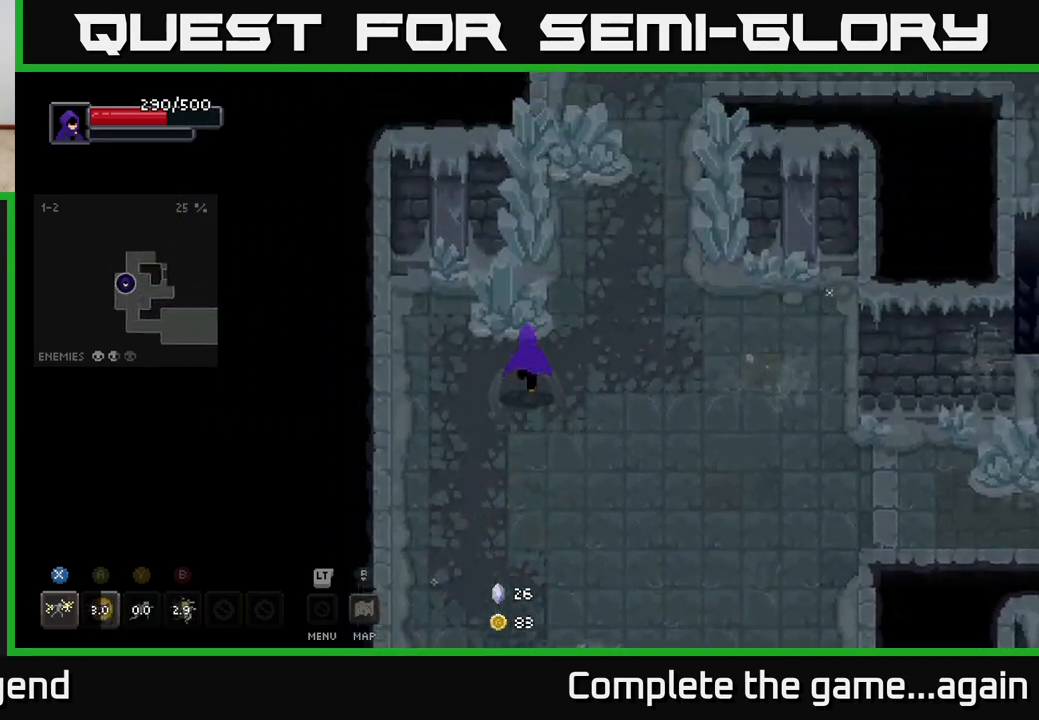
{"buttons": [], "left_stick": "up", "right_stick": "center", "events": [[33, "left_stick", "up"], [183, "left_stick", "up-right"], [350, "left_stick", "up"]]}
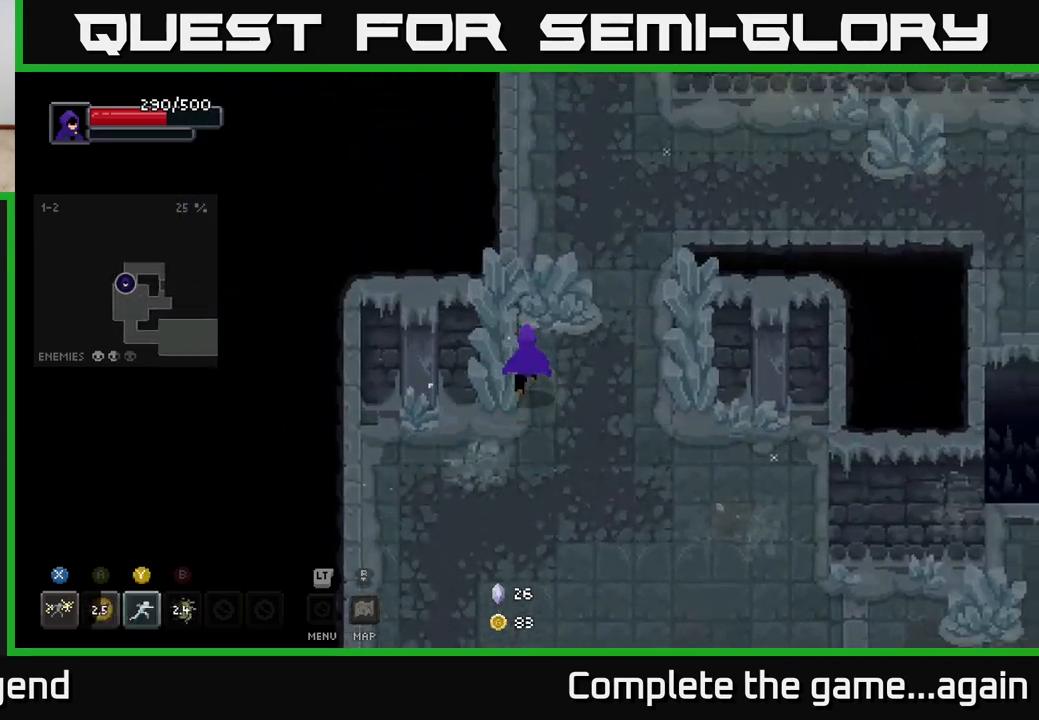
{"buttons": [], "left_stick": "up", "right_stick": "center", "events": [[67, "left_stick", "up-right"], [183, "left_stick", "up"], [317, "left_stick", "up-right"], [483, "left_stick", "up"]]}
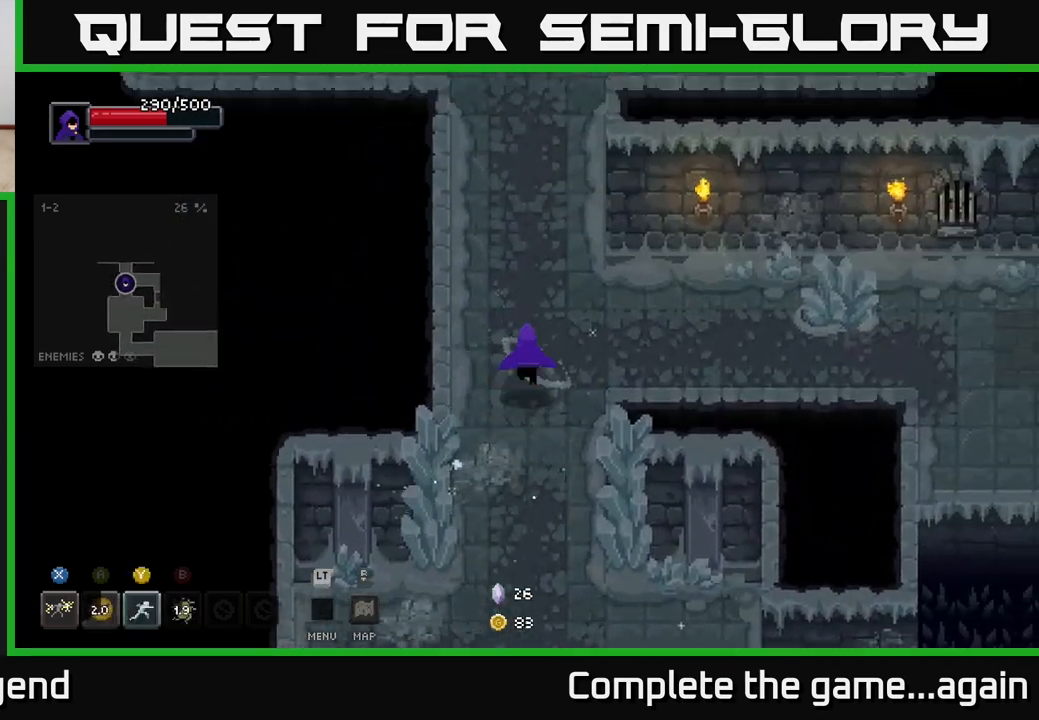
{"buttons": [], "left_stick": "up", "right_stick": "center", "events": []}
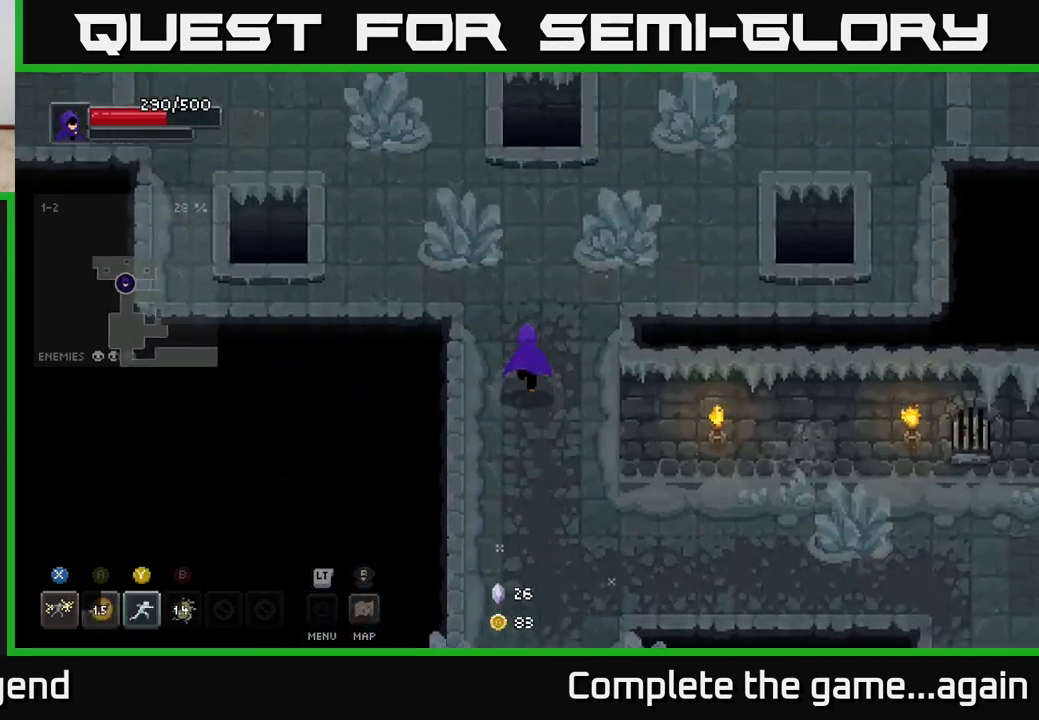
{"buttons": [], "left_stick": "right", "right_stick": "center", "events": [[133, "left_stick", "up-left"], [317, "left_stick", "up-right"], [400, "left_stick", "right"]]}
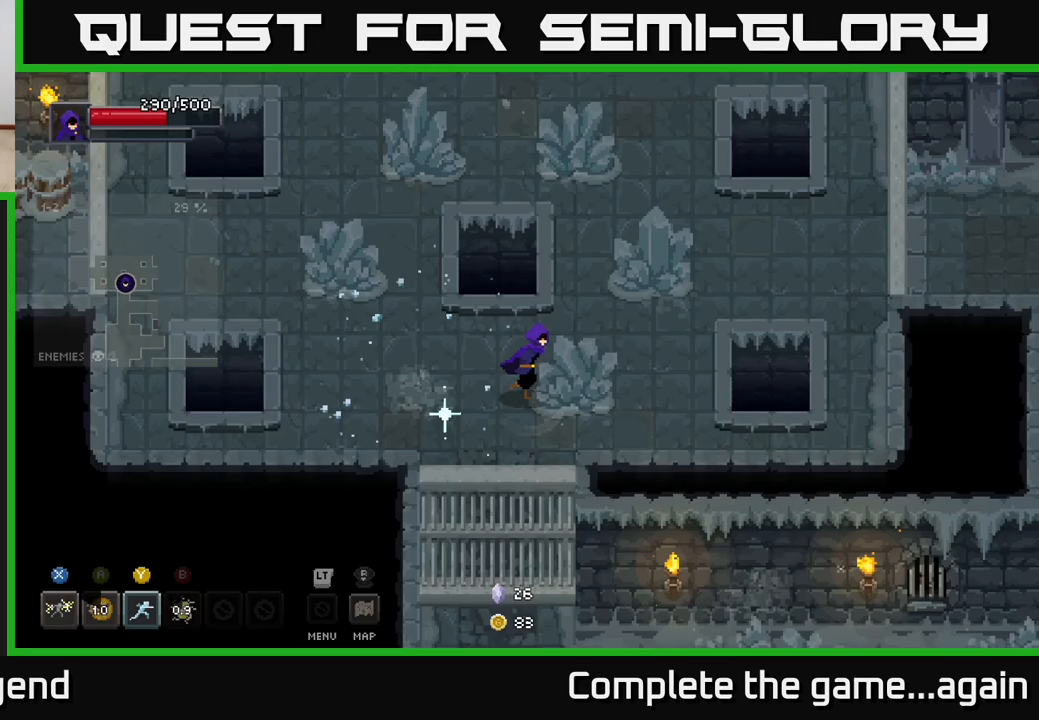
{"buttons": [], "left_stick": "up-left", "right_stick": "center", "events": [[117, "left_stick", "up-right"], [383, "left_stick", "up"], [483, "left_stick", "up-left"]]}
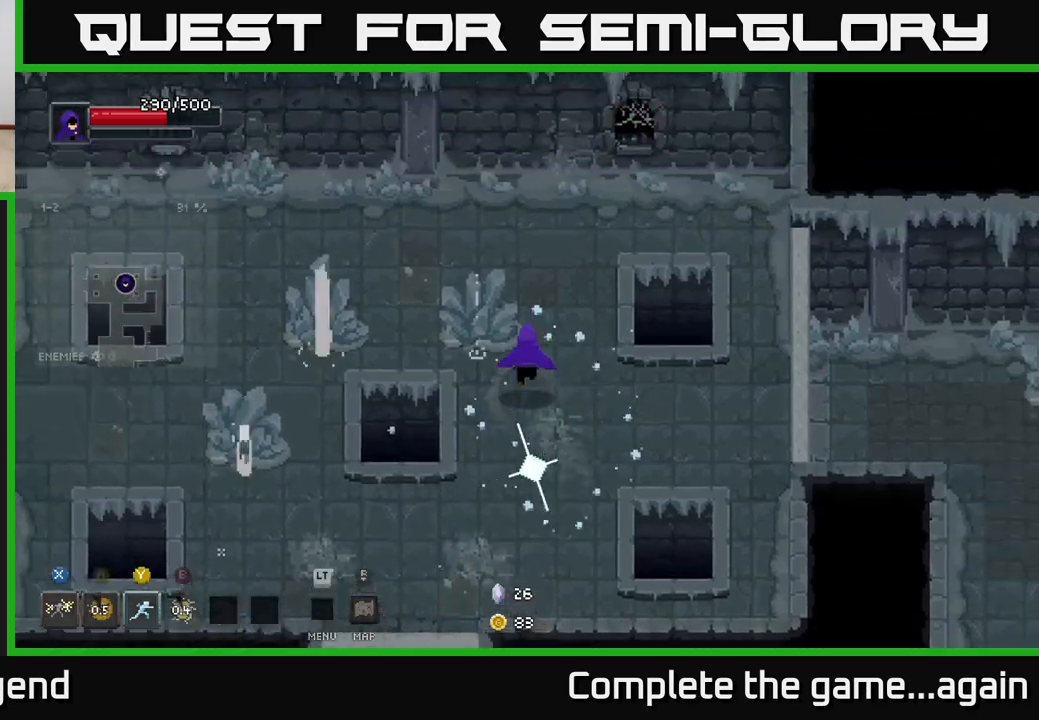
{"buttons": [], "left_stick": "left", "right_stick": "center", "events": [[250, "left_stick", "left"]]}
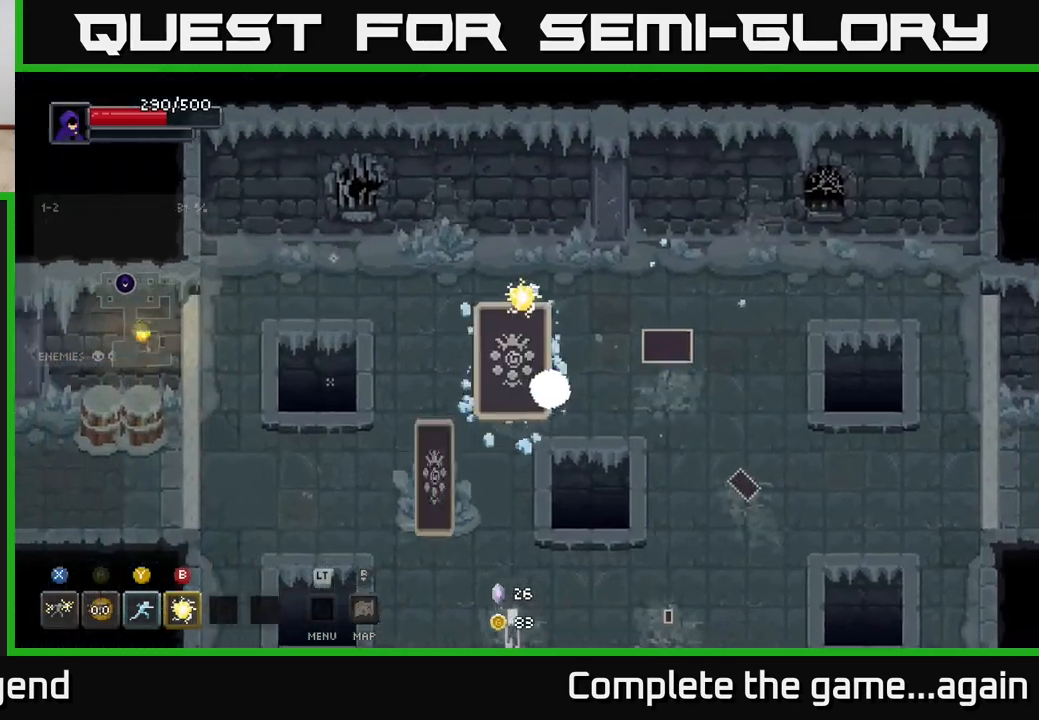
{"buttons": ["X"], "left_stick": "right", "right_stick": "center", "events": [[50, "left_stick", "down-left"], [350, "left_stick", "right"], [400, "X", "down"]]}
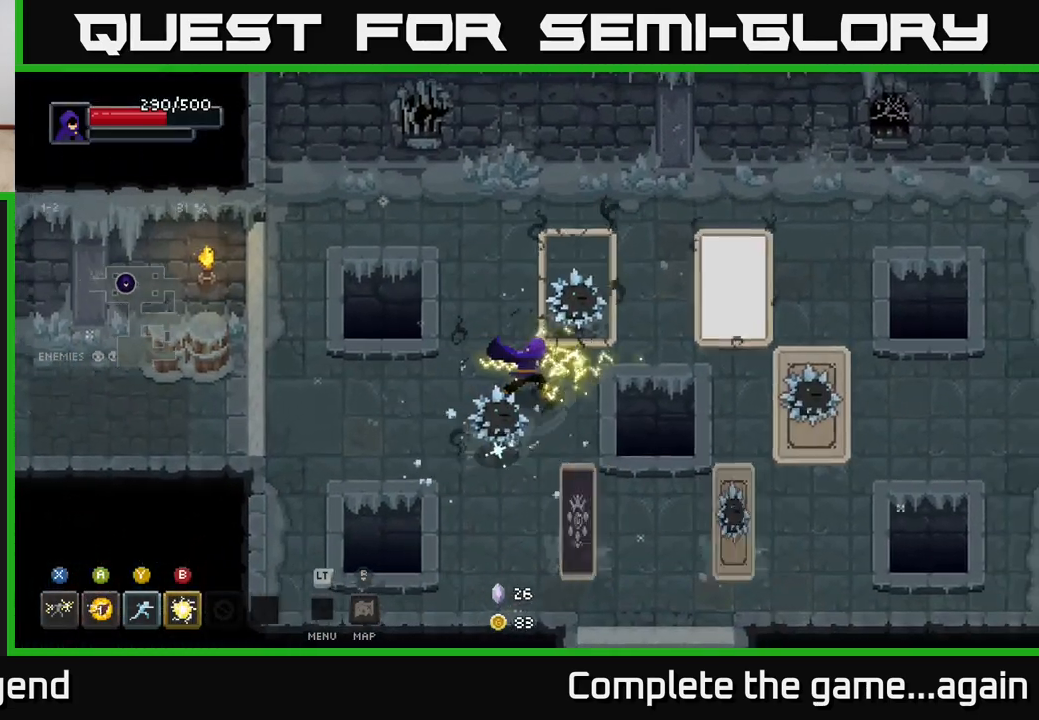
{"buttons": [], "left_stick": "left", "right_stick": "center", "events": [[183, "left_stick", "center"], [300, "left_stick", "left"], [317, "A", "down"], [317, "X", "up"], [450, "A", "up"]]}
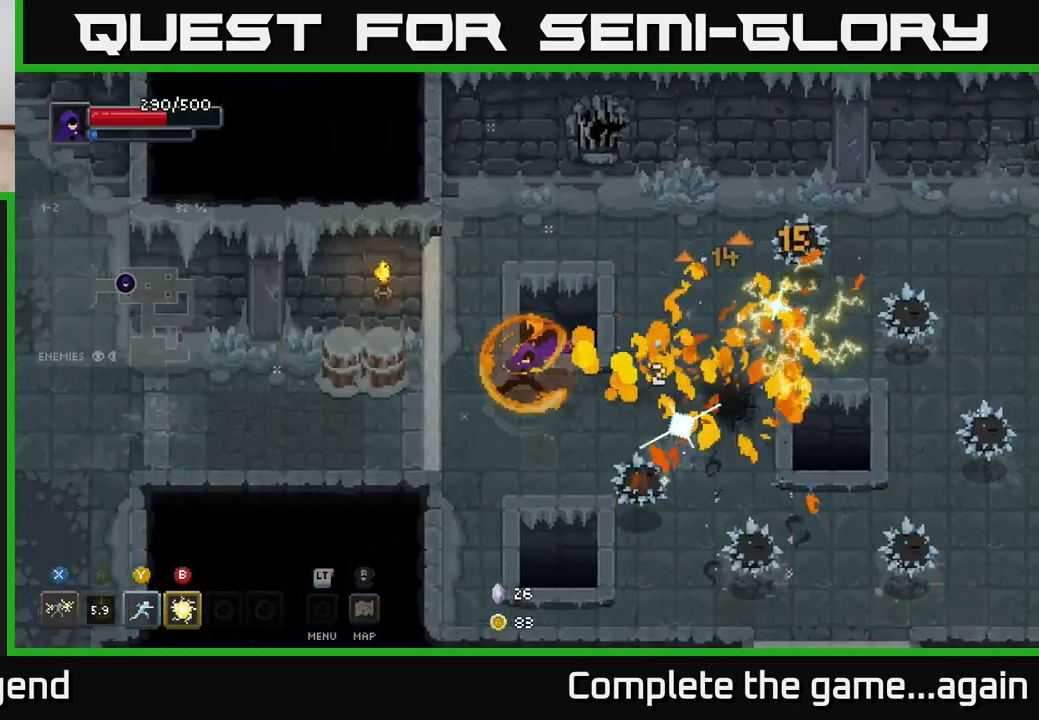
{"buttons": [], "left_stick": "down-right", "right_stick": "center", "events": [[250, "left_stick", "down-left"], [367, "left_stick", "down-right"]]}
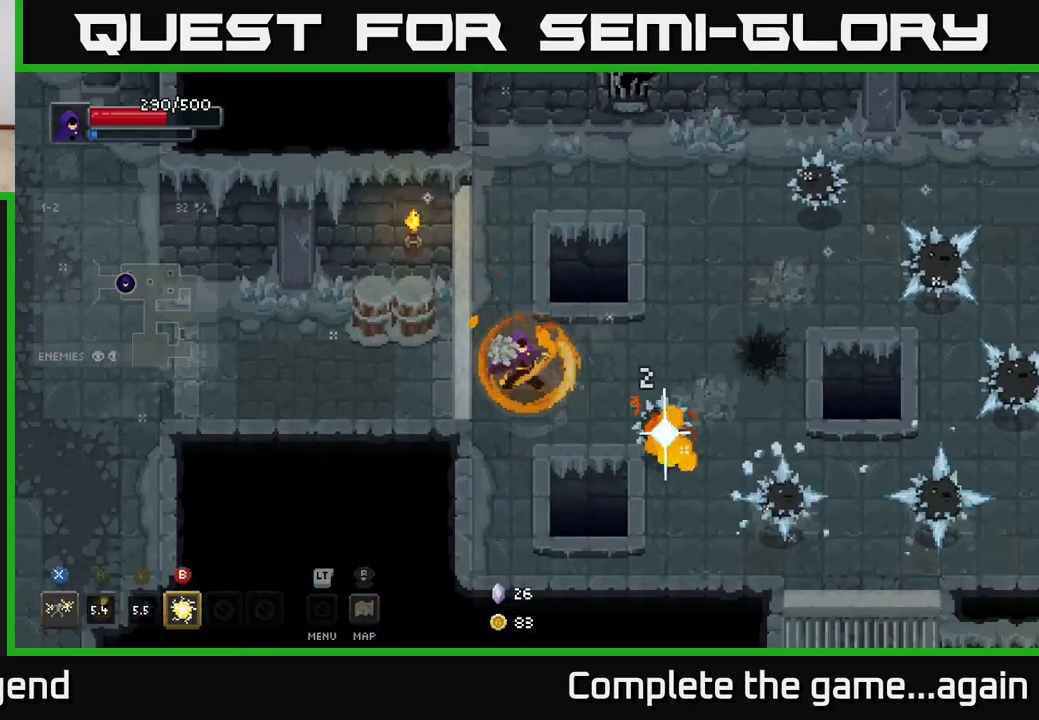
{"buttons": [], "left_stick": "down-right", "right_stick": "center", "events": [[17, "Y", "down"], [133, "Y", "up"], [233, "left_stick", "center"], [383, "left_stick", "down-right"]]}
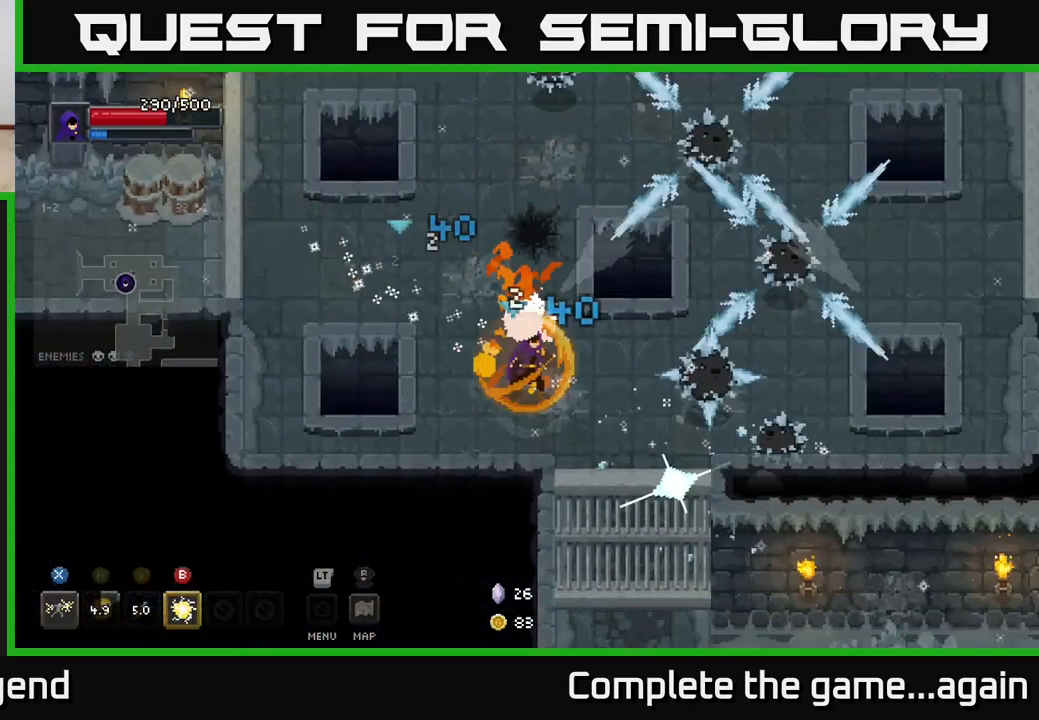
{"buttons": ["X"], "left_stick": "right", "right_stick": "center", "events": [[100, "left_stick", "right"], [200, "X", "down"]]}
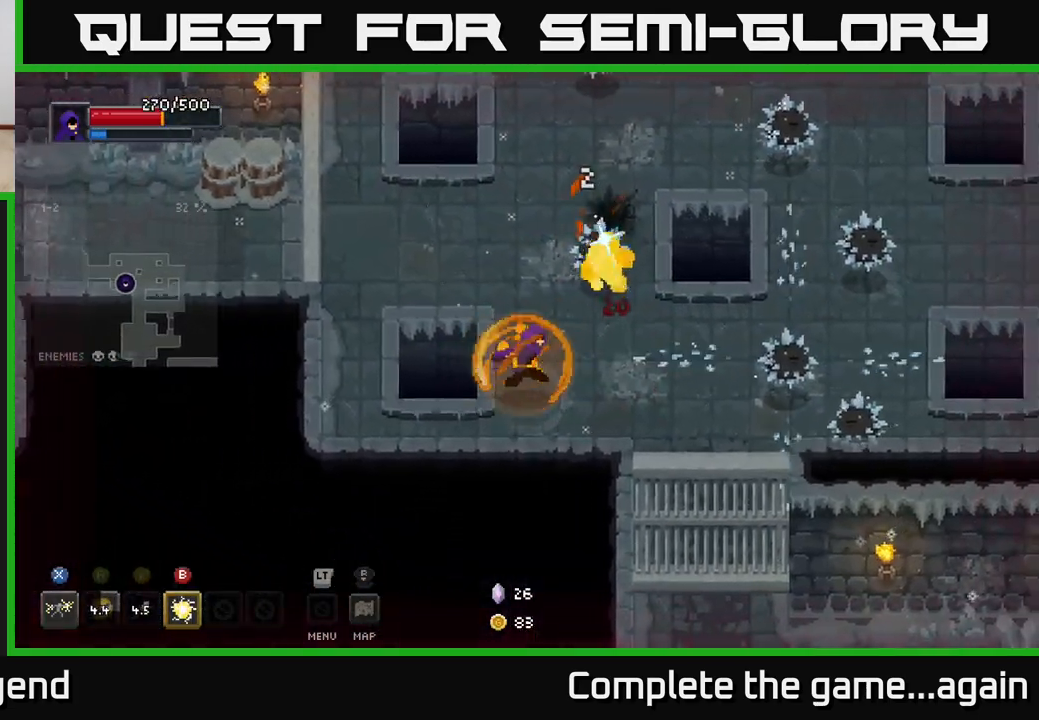
{"buttons": [], "left_stick": "right", "right_stick": "center", "events": [[17, "X", "up"], [200, "B", "down"], [300, "B", "up"]]}
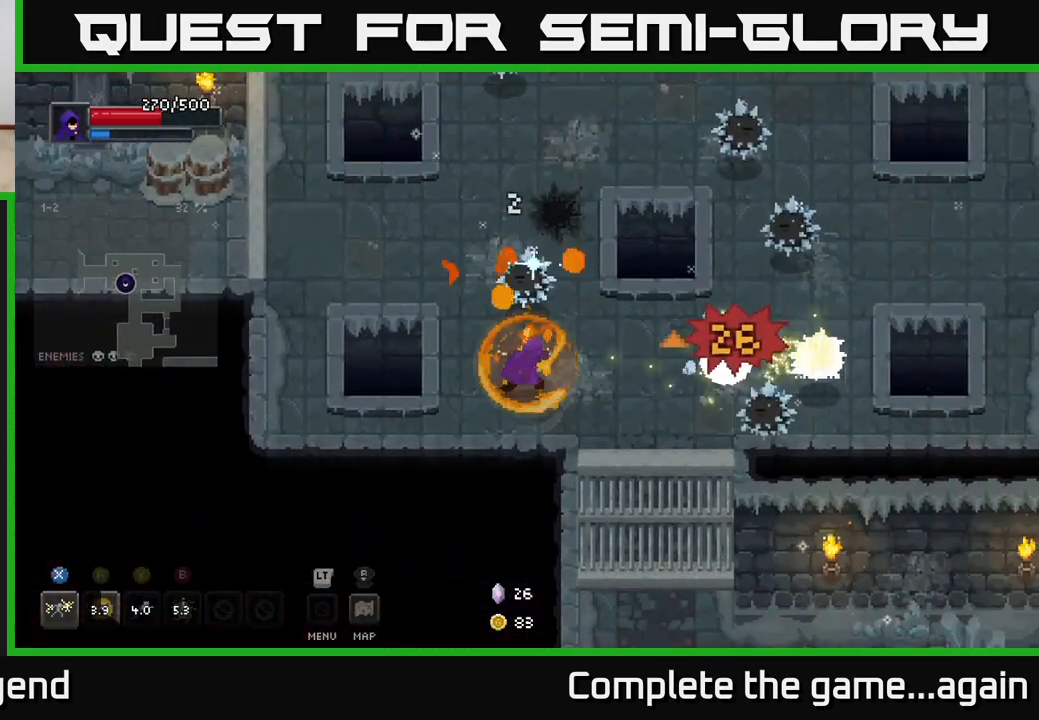
{"buttons": ["X"], "left_stick": "right", "right_stick": "center", "events": [[417, "X", "down"]]}